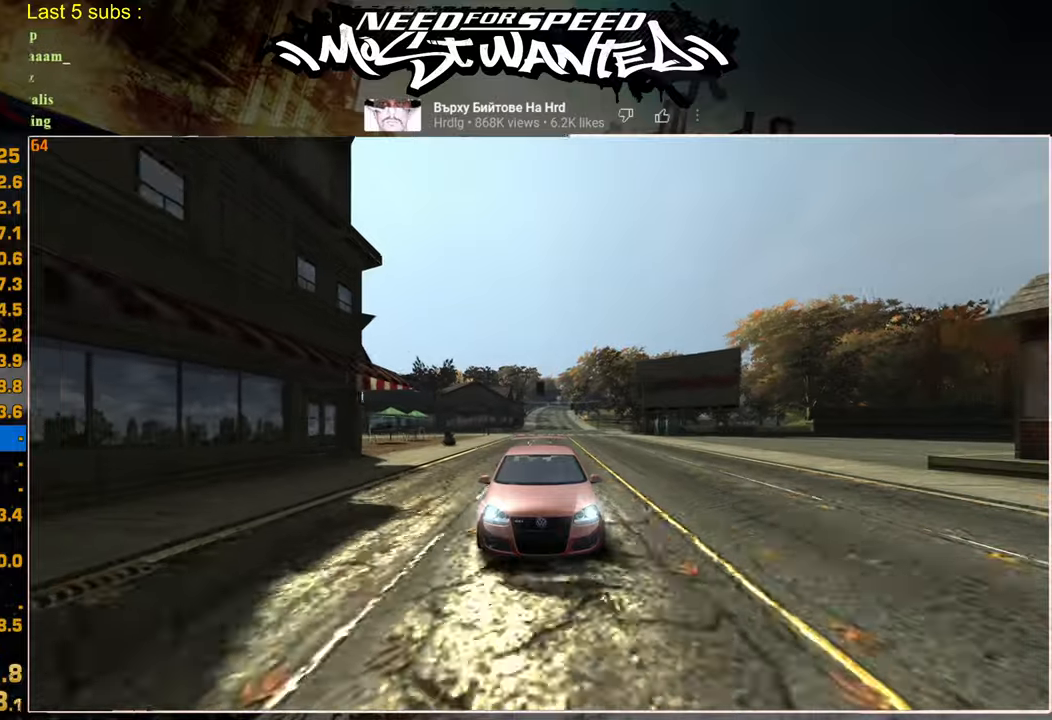
Gameplay with a controller (PlayStation layout); each line is a JSON object with the inputs held at the frame after it. "events" lists button and stick changes between this image and that frame as [ms after this image, input, new state], when the widget could be followed in between.
{"buttons": ["L2"], "left_stick": "center", "right_stick": "center", "events": [[300, "SQUARE", "up"], [317, "L2", "down"], [384, "R2", "up"]]}
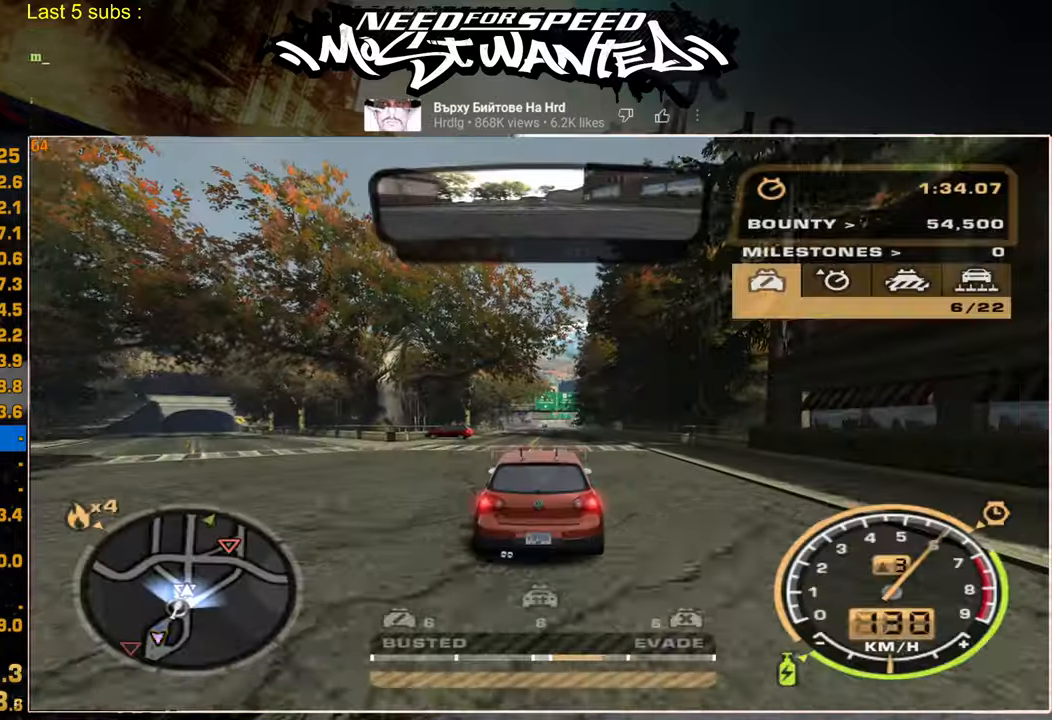
{"buttons": ["R2"], "left_stick": "center", "right_stick": "center", "events": [[300, "L2", "up"], [350, "R2", "down"]]}
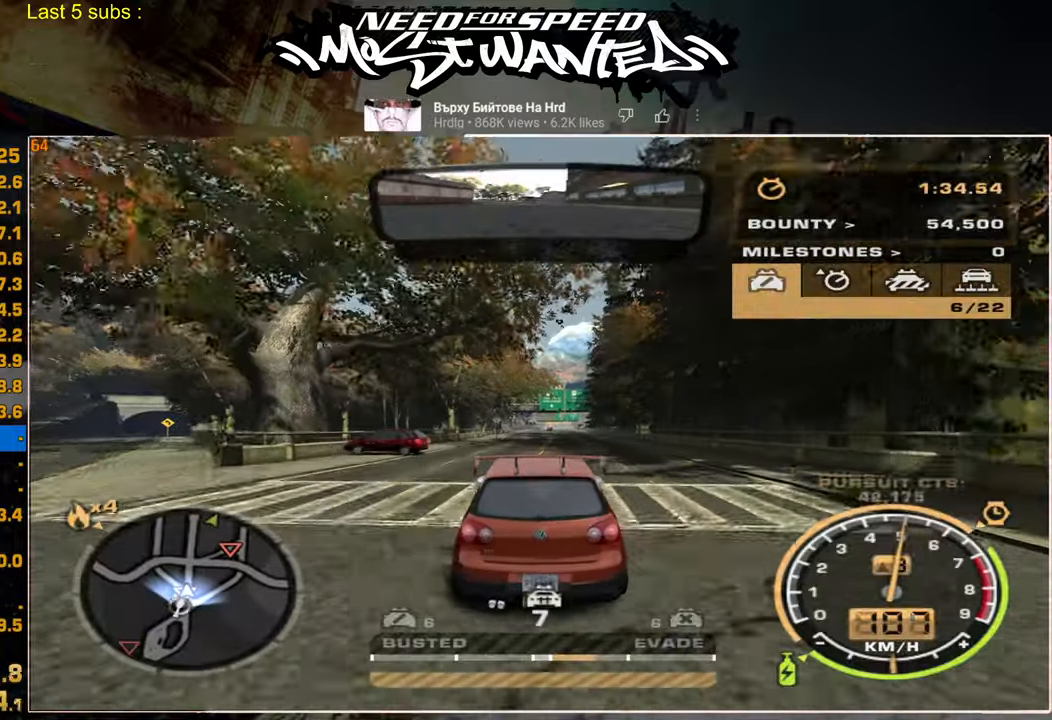
{"buttons": ["R2"], "left_stick": "center", "right_stick": "center", "events": []}
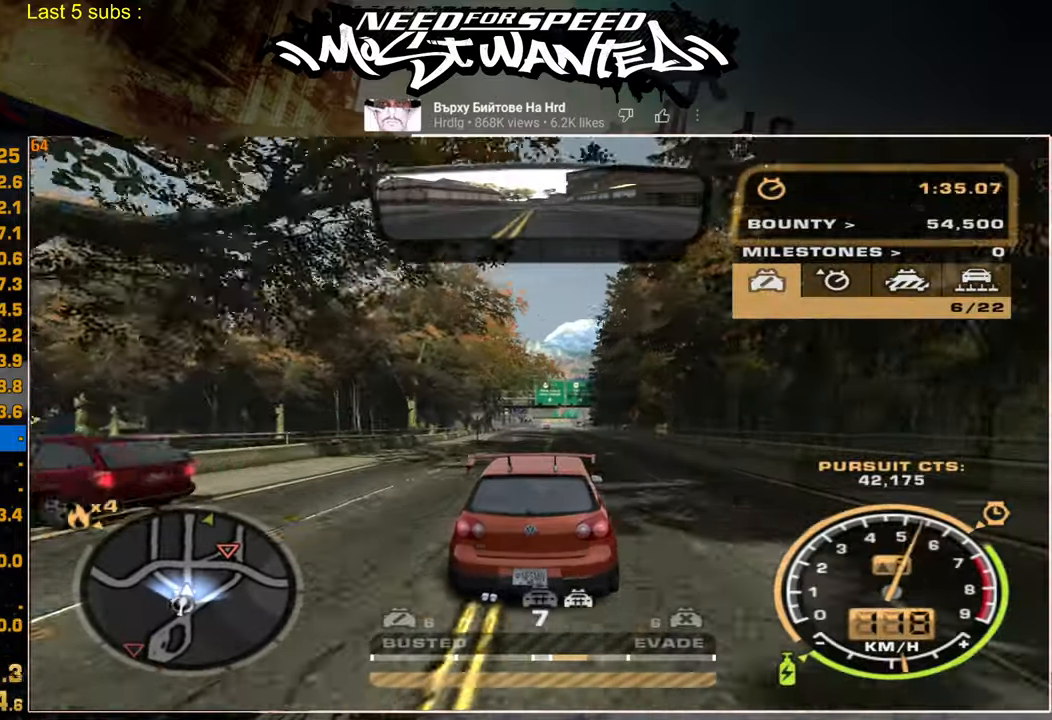
{"buttons": ["R2"], "left_stick": "center", "right_stick": "center", "events": []}
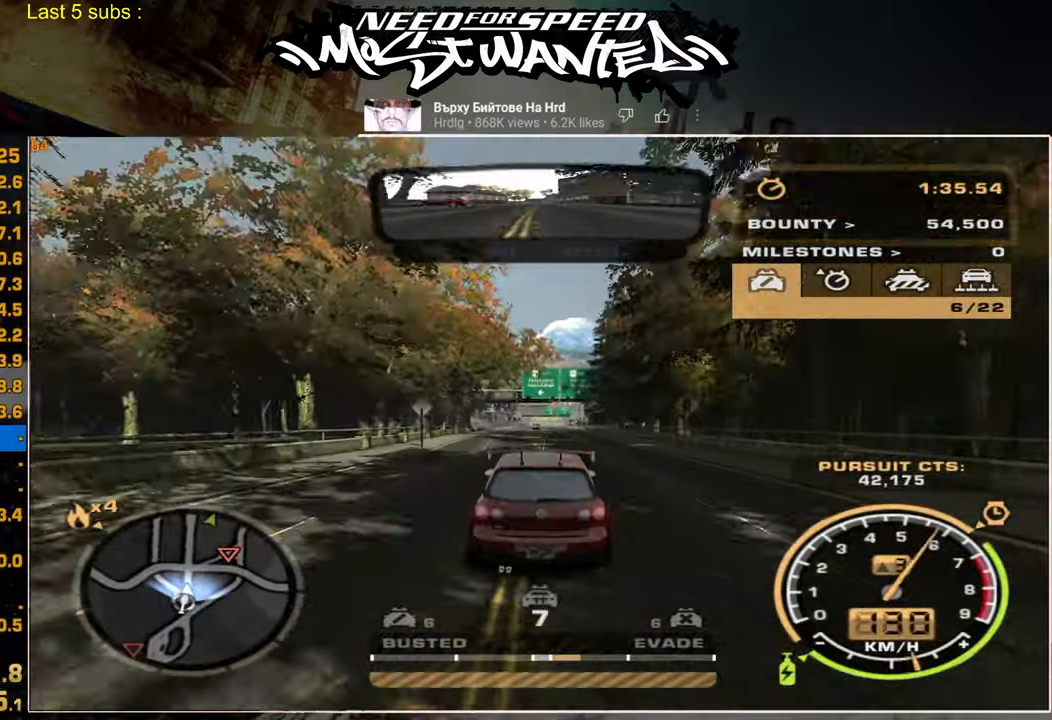
{"buttons": ["L1", "R2"], "left_stick": "center", "right_stick": "center", "events": [[367, "L1", "down"]]}
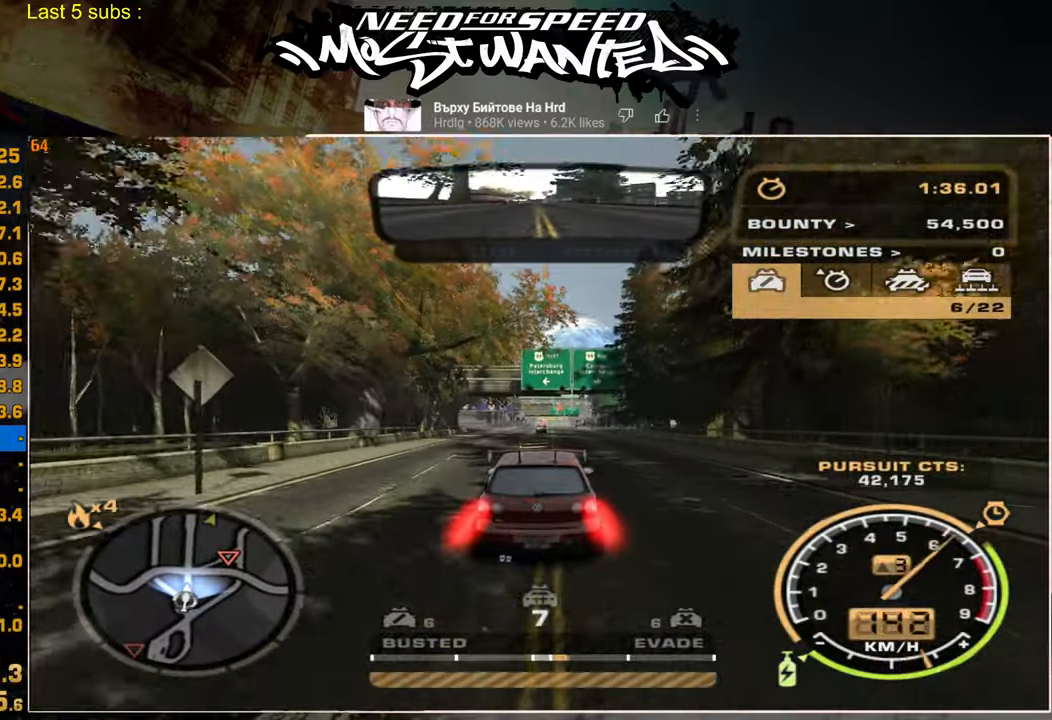
{"buttons": ["L1", "R2"], "left_stick": "center", "right_stick": "center", "events": []}
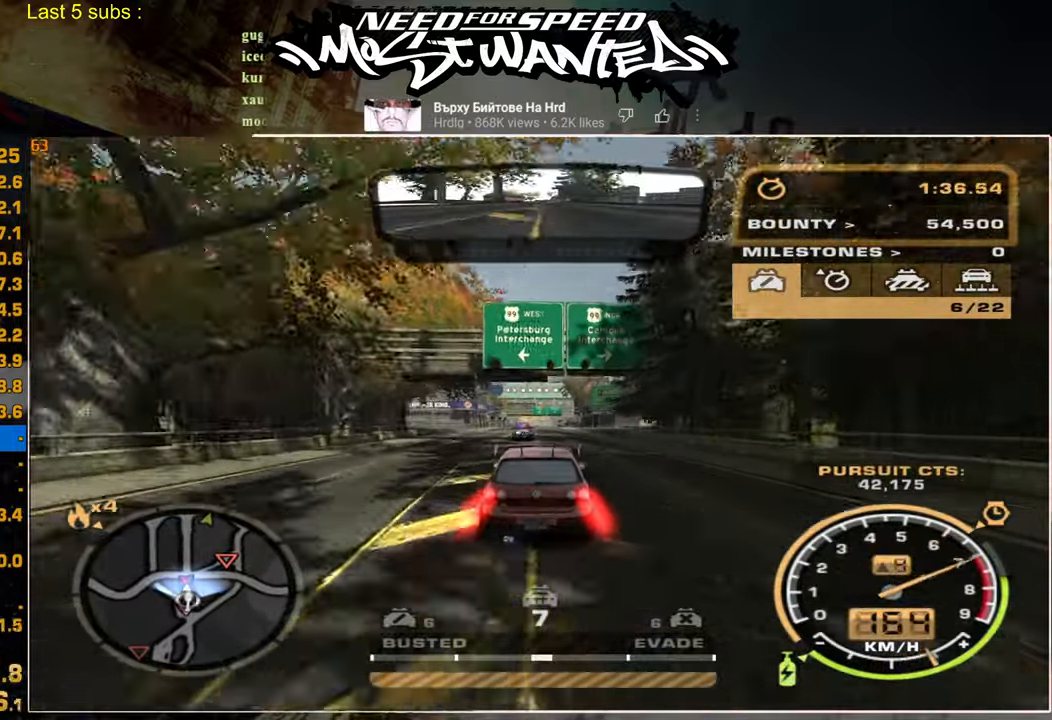
{"buttons": ["L1", "R2"], "left_stick": "up", "right_stick": "center", "events": [[134, "left_stick", "up"]]}
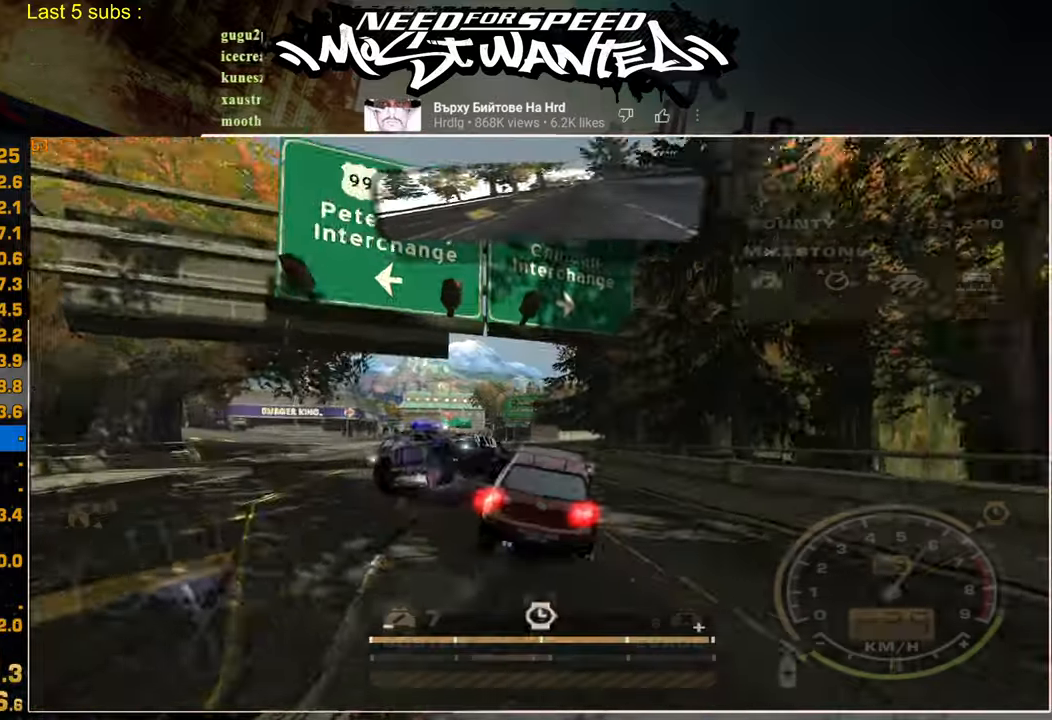
{"buttons": ["R2"], "left_stick": "up-left", "right_stick": "center", "events": [[150, "left_stick", "center"], [200, "L1", "up"], [334, "left_stick", "up-left"]]}
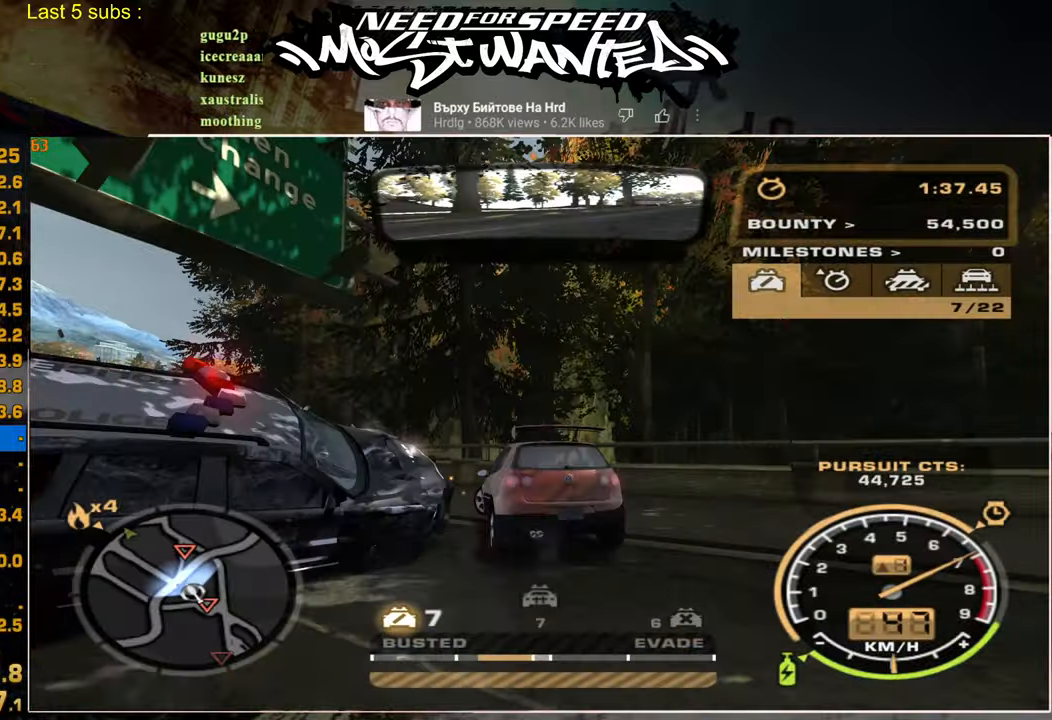
{"buttons": ["R2"], "left_stick": "center", "right_stick": "center", "events": [[150, "left_stick", "center"]]}
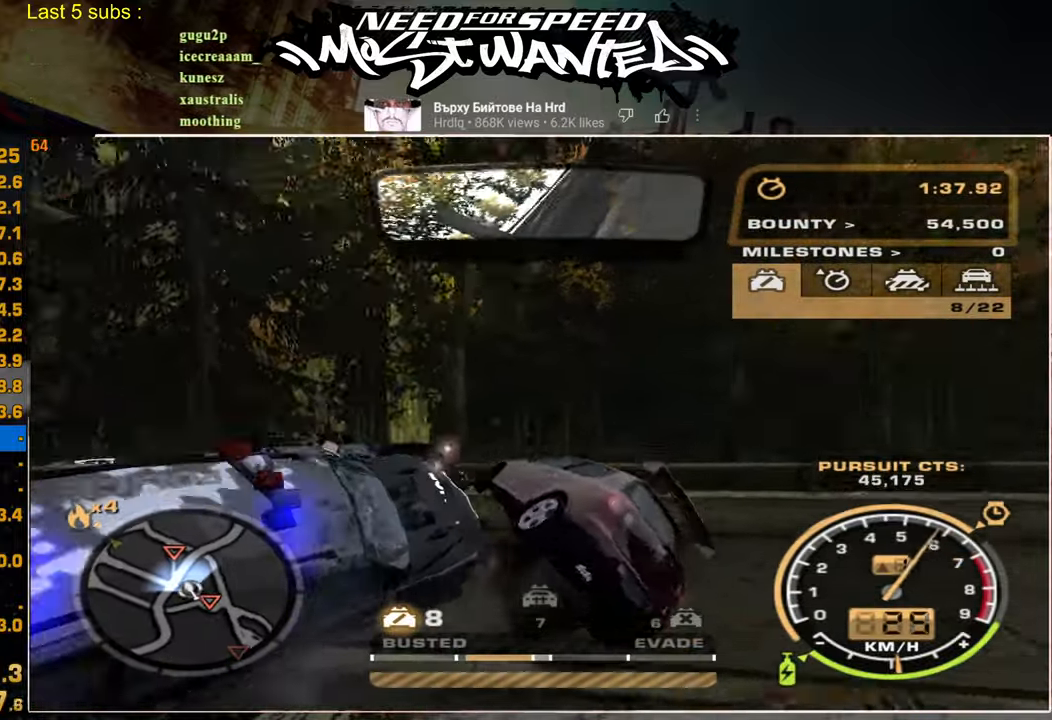
{"buttons": ["R2"], "left_stick": "center", "right_stick": "center", "events": []}
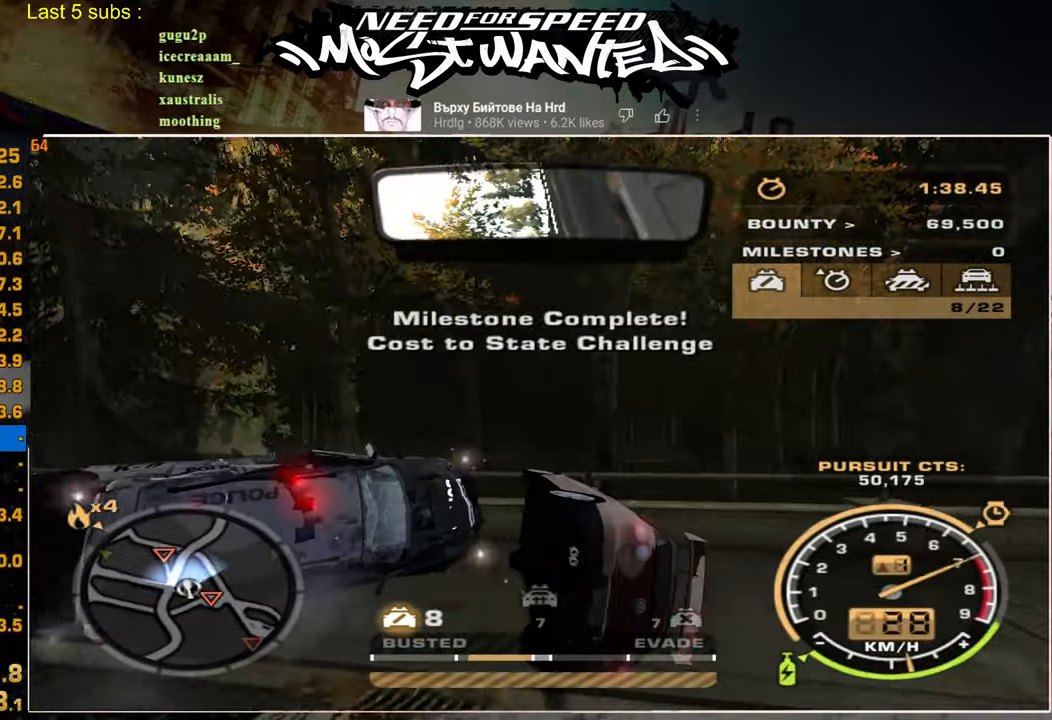
{"buttons": ["R2"], "left_stick": "center", "right_stick": "center", "events": []}
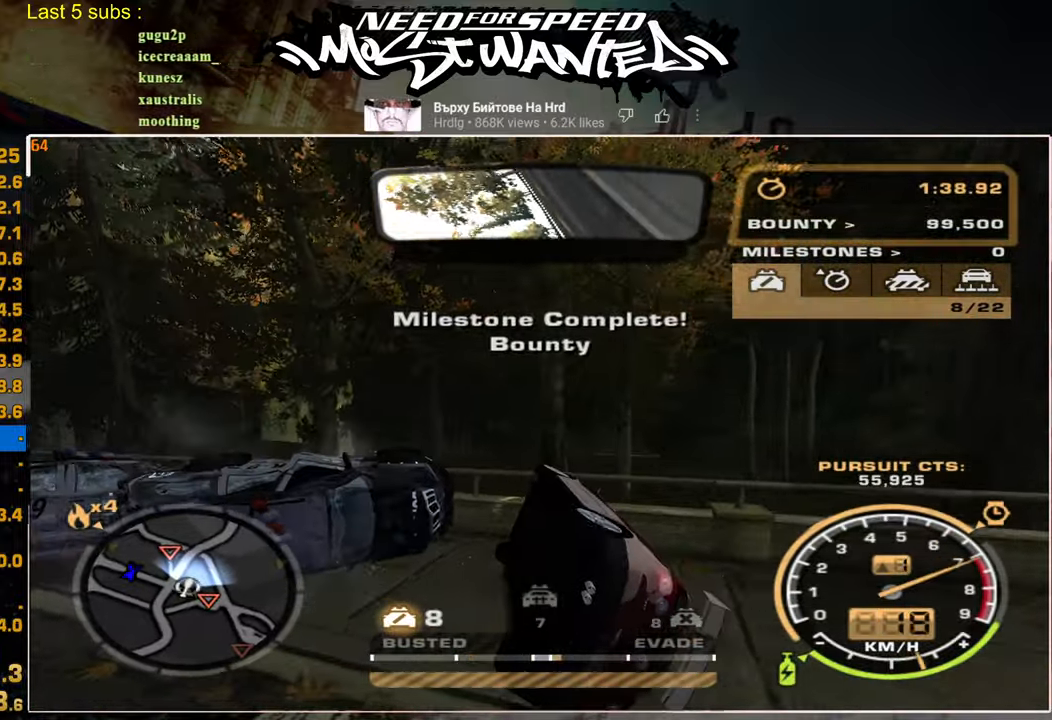
{"buttons": ["R2"], "left_stick": "center", "right_stick": "center", "events": []}
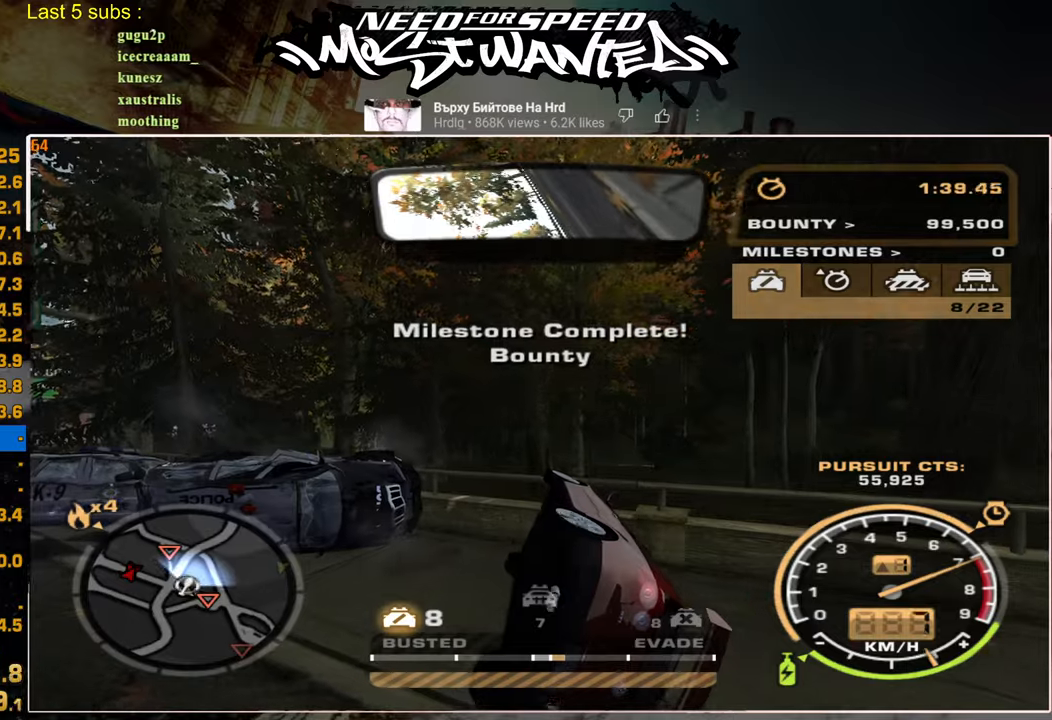
{"buttons": ["L2", "R2"], "left_stick": "center", "right_stick": "center", "events": [[500, "L2", "down"]]}
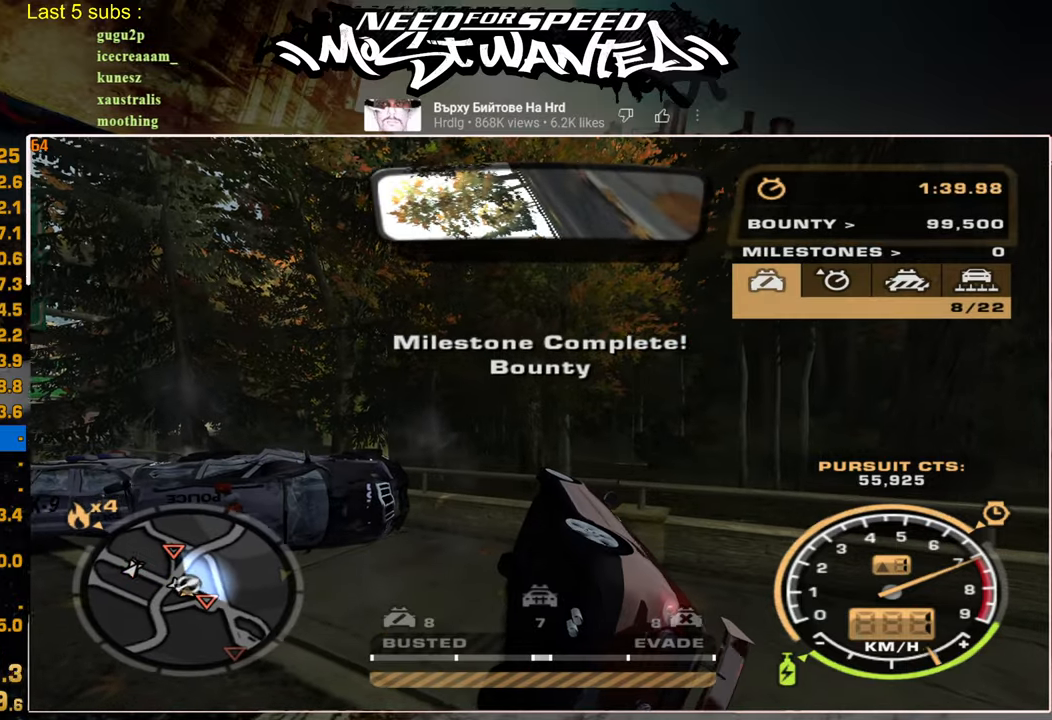
{"buttons": ["L2"], "left_stick": "center", "right_stick": "center", "events": [[67, "R2", "up"]]}
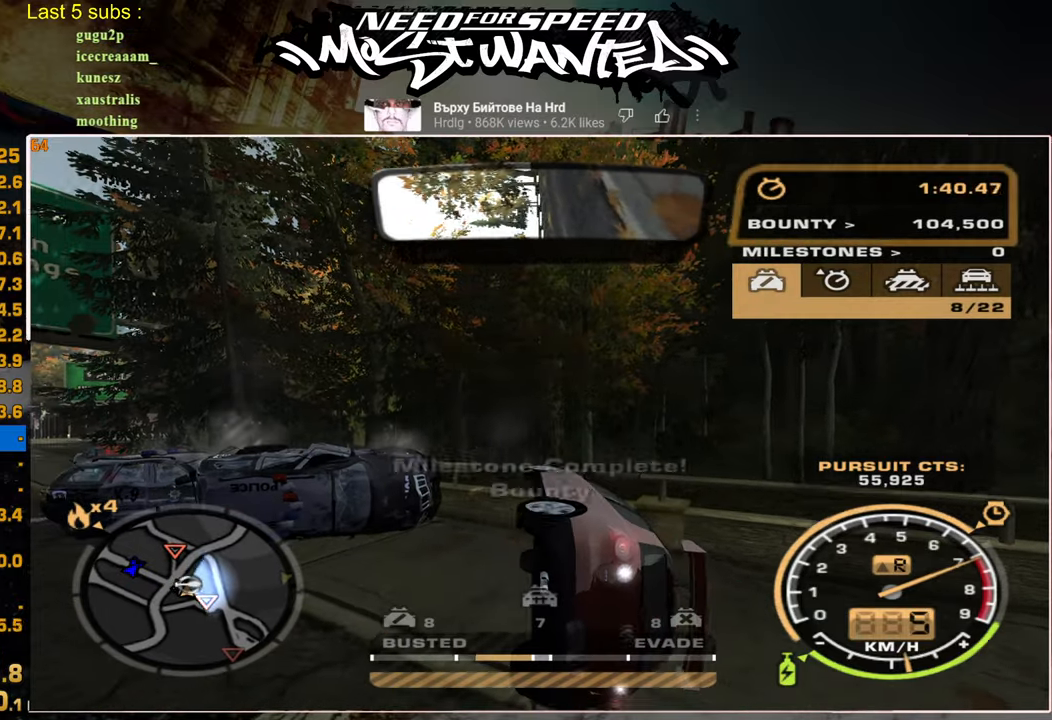
{"buttons": ["L2"], "left_stick": "right", "right_stick": "center", "events": [[134, "left_stick", "right"]]}
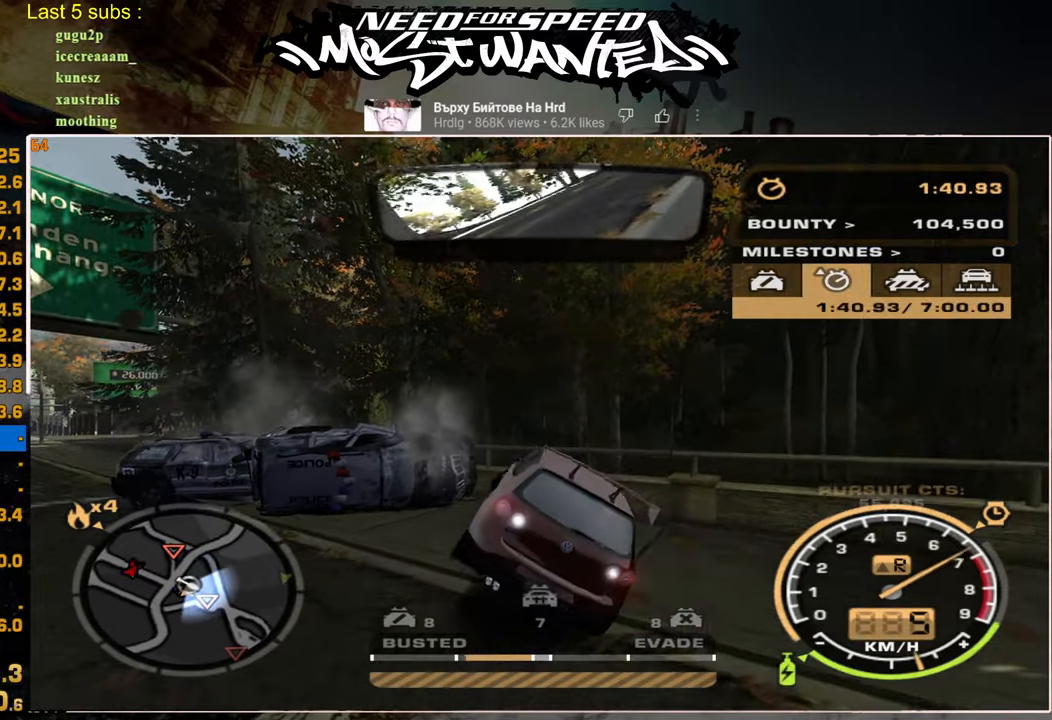
{"buttons": ["L2"], "left_stick": "right", "right_stick": "center", "events": []}
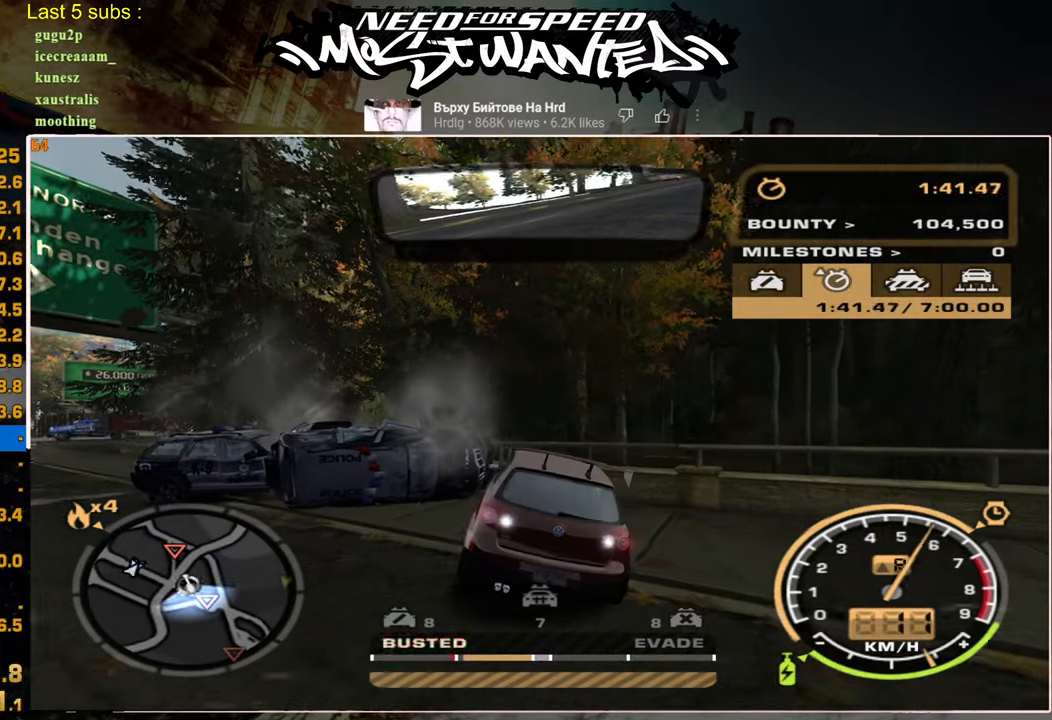
{"buttons": ["R2"], "left_stick": "up-left", "right_stick": "center", "events": [[367, "R2", "down"], [400, "left_stick", "up-left"], [417, "L2", "up"]]}
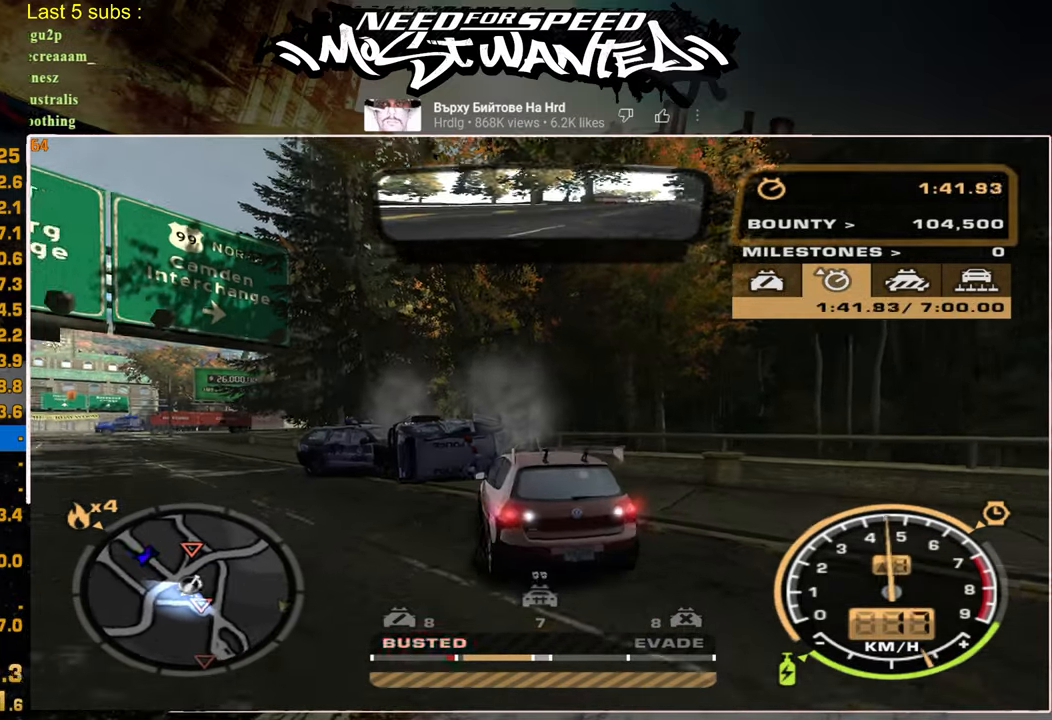
{"buttons": ["L1", "R2"], "left_stick": "up-left", "right_stick": "center", "events": [[84, "L1", "down"]]}
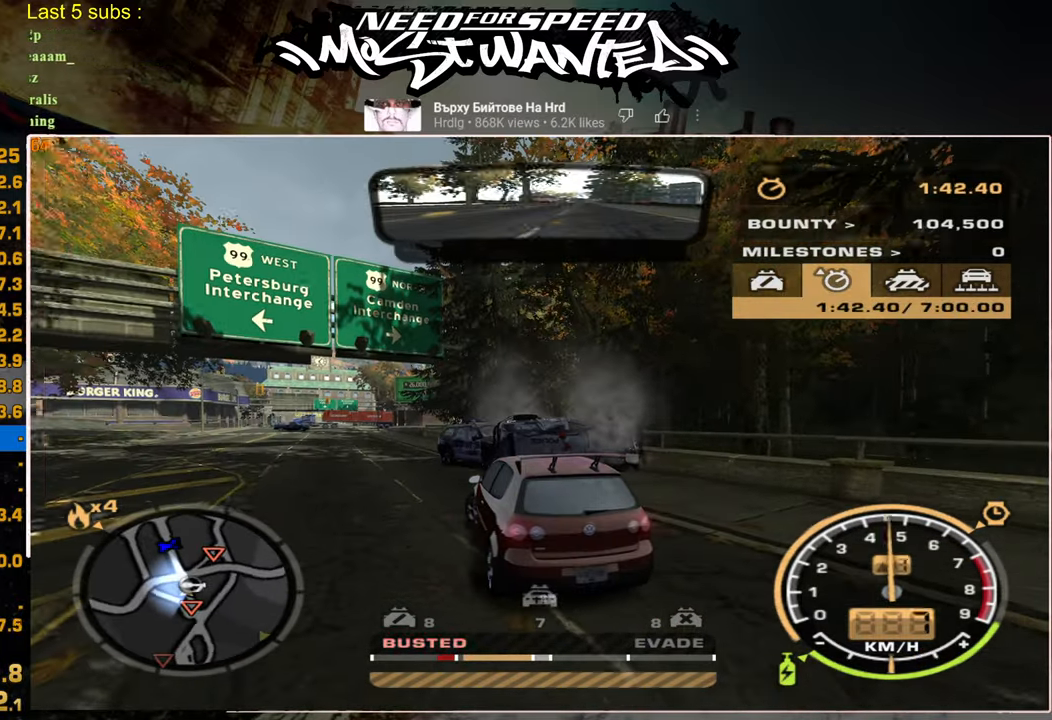
{"buttons": ["L1", "R2"], "left_stick": "center", "right_stick": "center", "events": [[117, "left_stick", "center"]]}
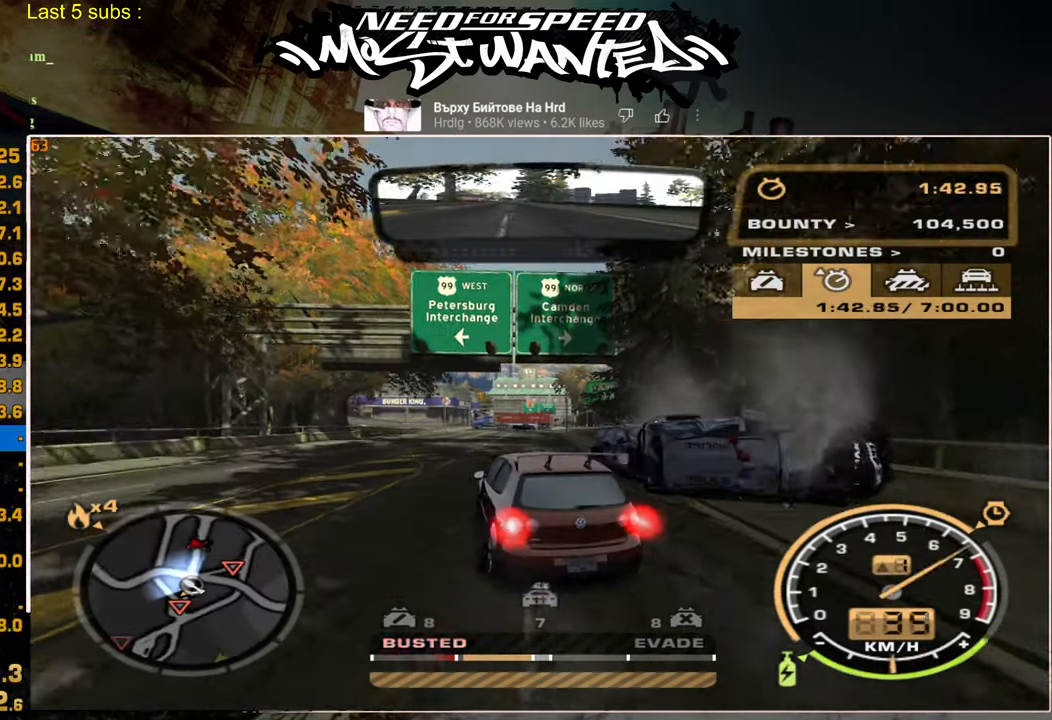
{"buttons": ["L1", "R2"], "left_stick": "center", "right_stick": "center", "events": []}
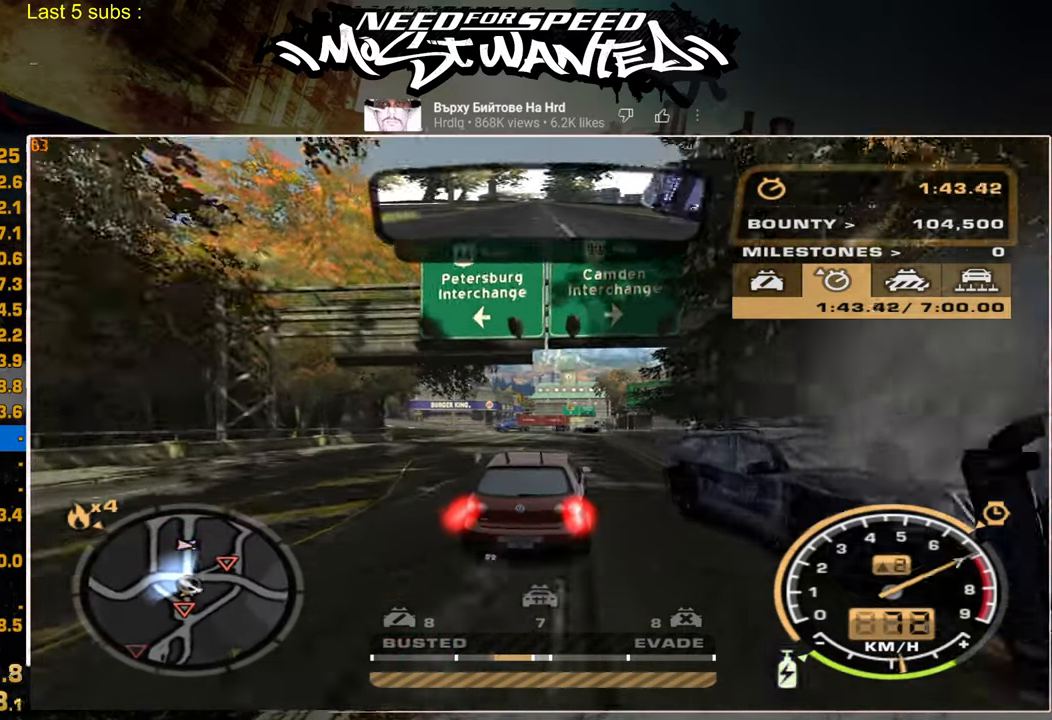
{"buttons": ["L1", "R2"], "left_stick": "center", "right_stick": "center", "events": []}
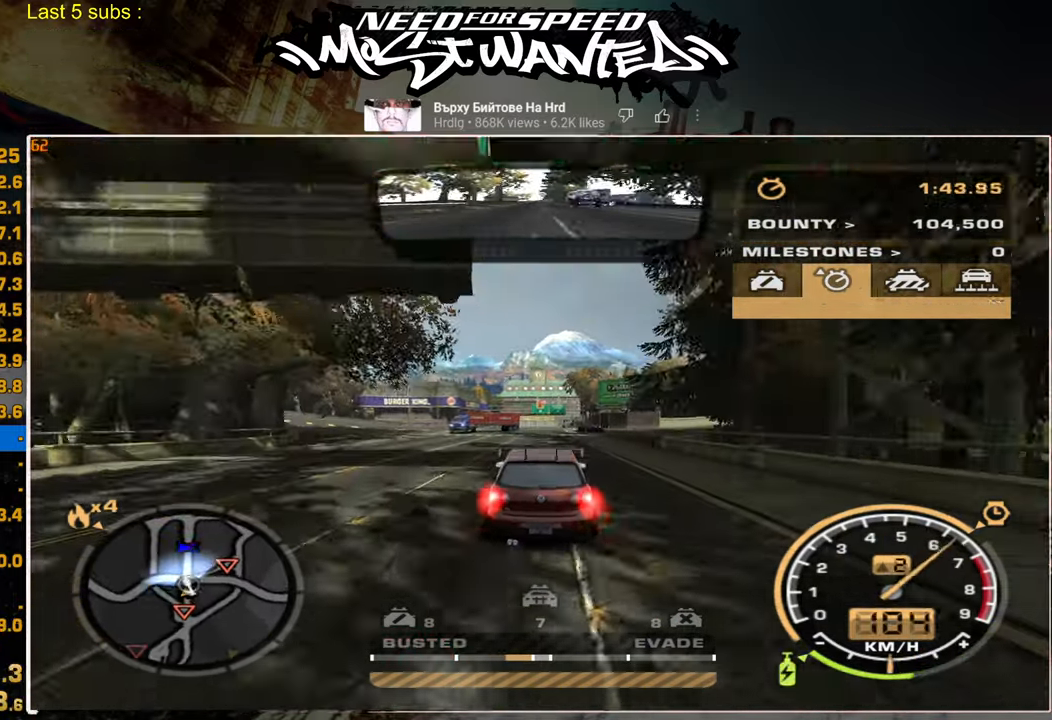
{"buttons": ["R2"], "left_stick": "center", "right_stick": "center", "events": [[334, "L1", "up"]]}
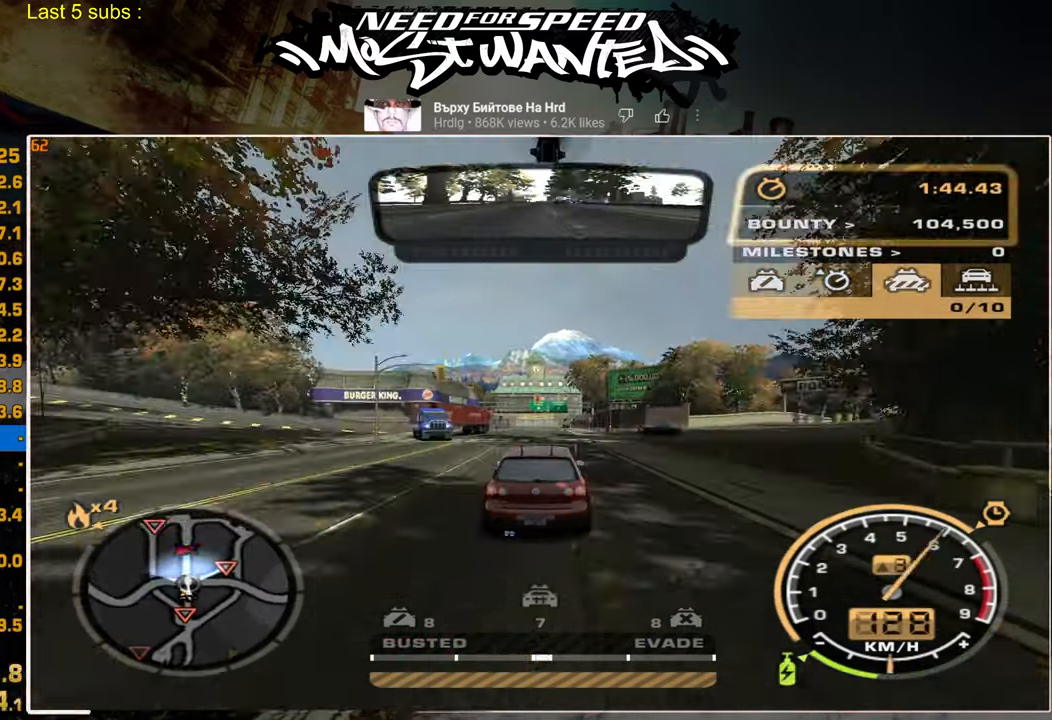
{"buttons": ["R2"], "left_stick": "center", "right_stick": "center", "events": []}
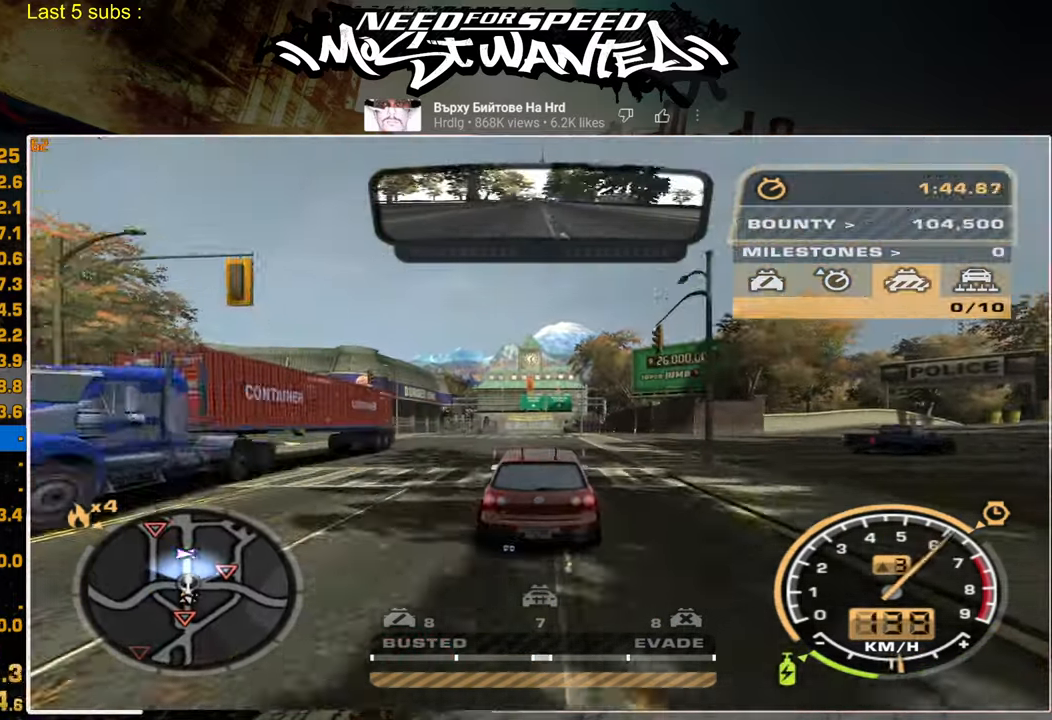
{"buttons": ["R2"], "left_stick": "center", "right_stick": "center", "events": []}
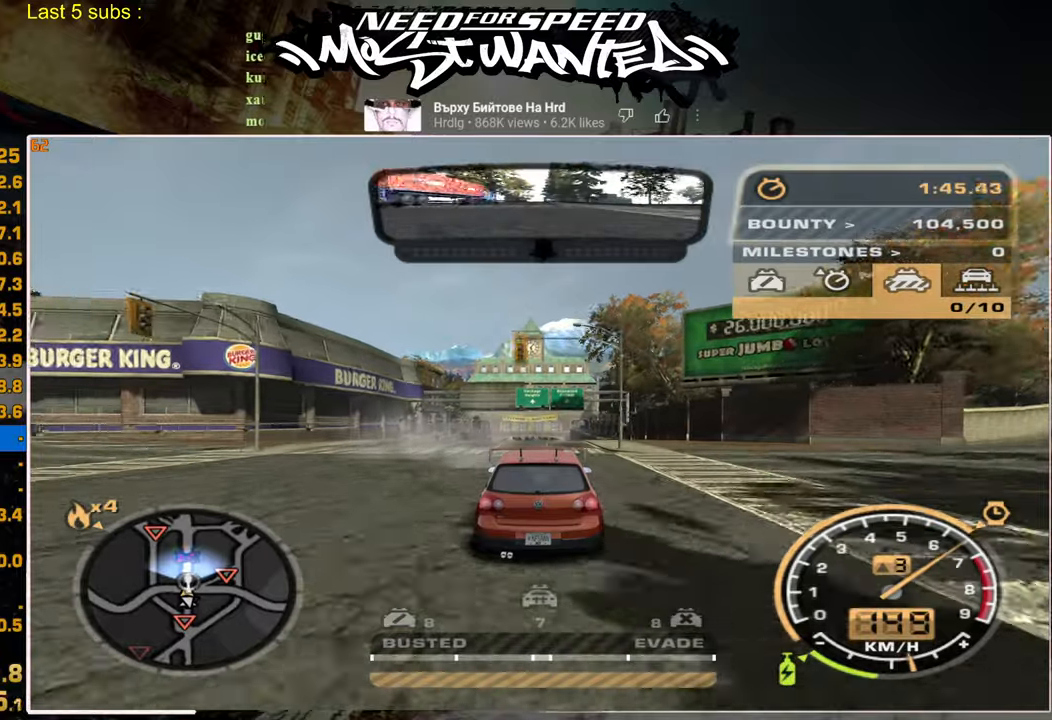
{"buttons": ["R2"], "left_stick": "center", "right_stick": "center", "events": []}
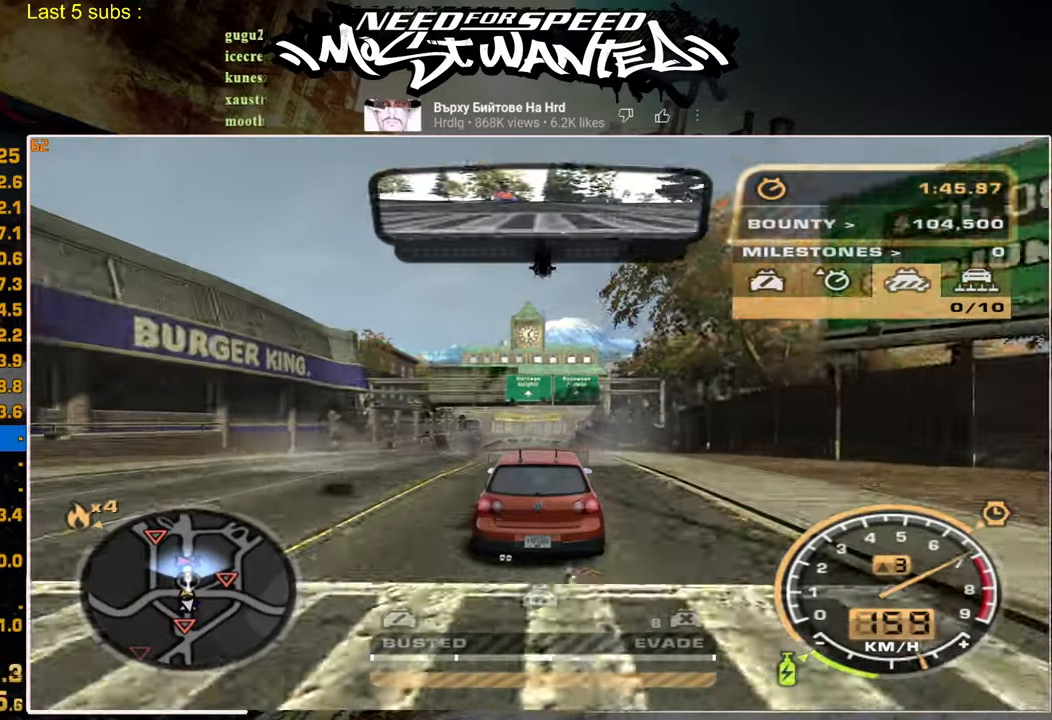
{"buttons": ["R2"], "left_stick": "center", "right_stick": "center", "events": []}
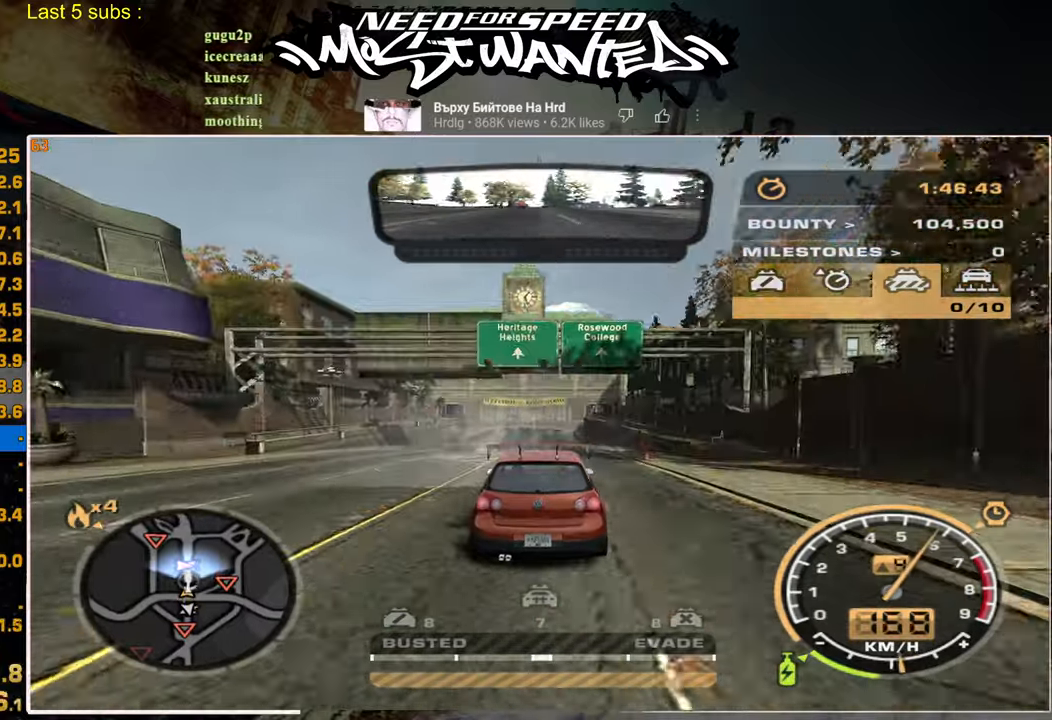
{"buttons": ["R2"], "left_stick": "center", "right_stick": "center", "events": []}
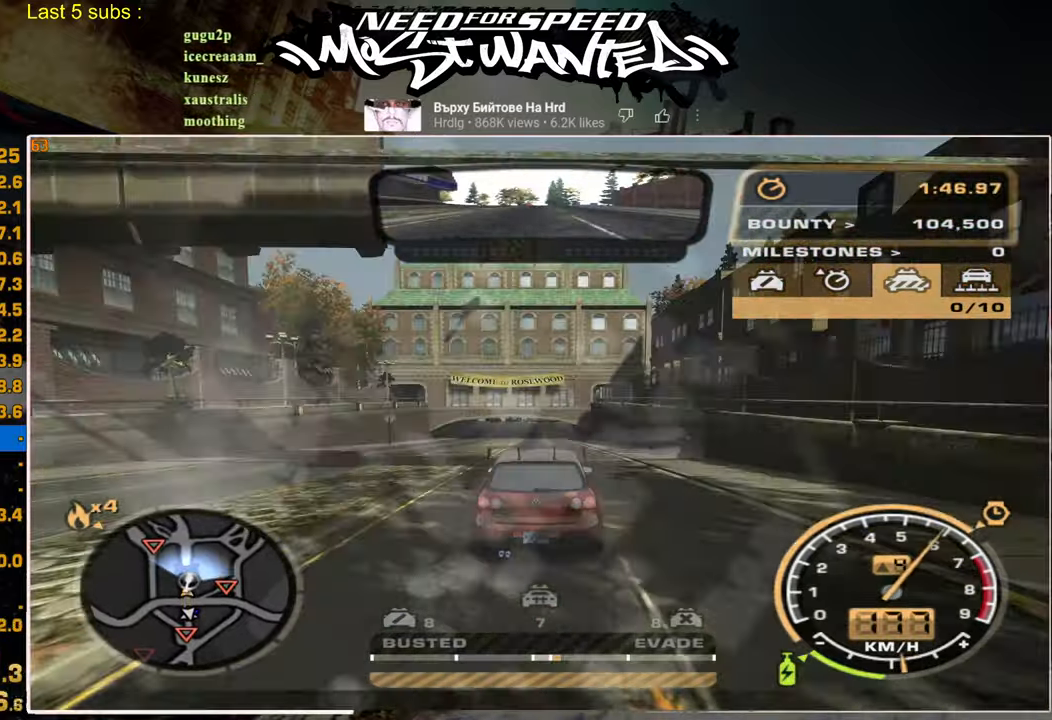
{"buttons": ["R2"], "left_stick": "center", "right_stick": "center", "events": []}
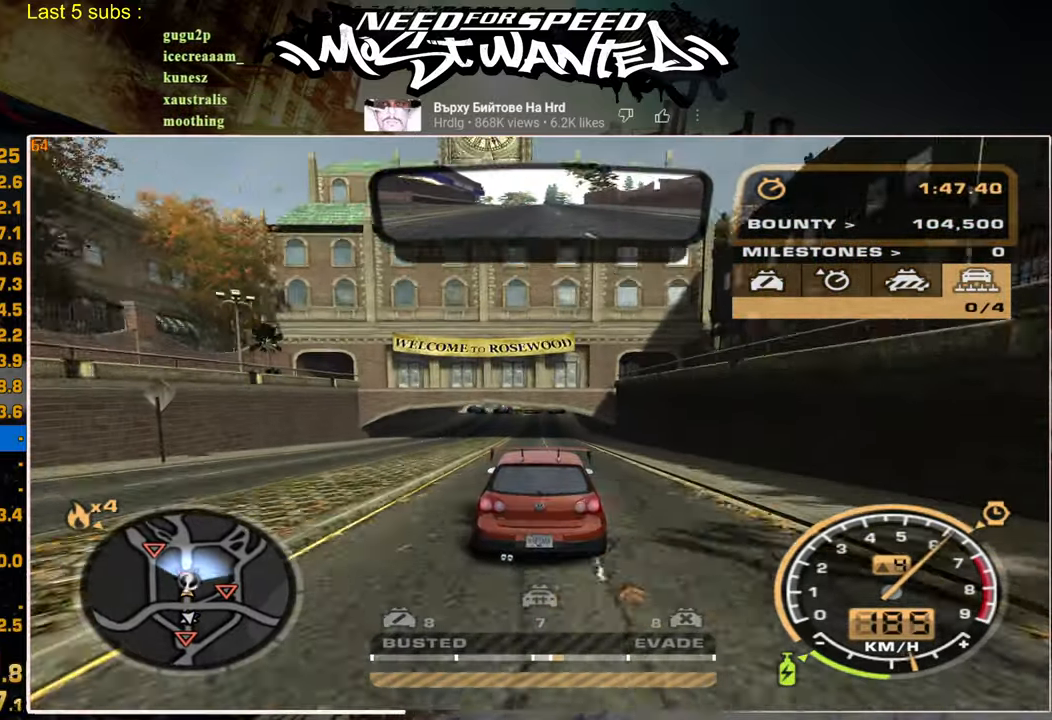
{"buttons": ["R2"], "left_stick": "center", "right_stick": "center", "events": []}
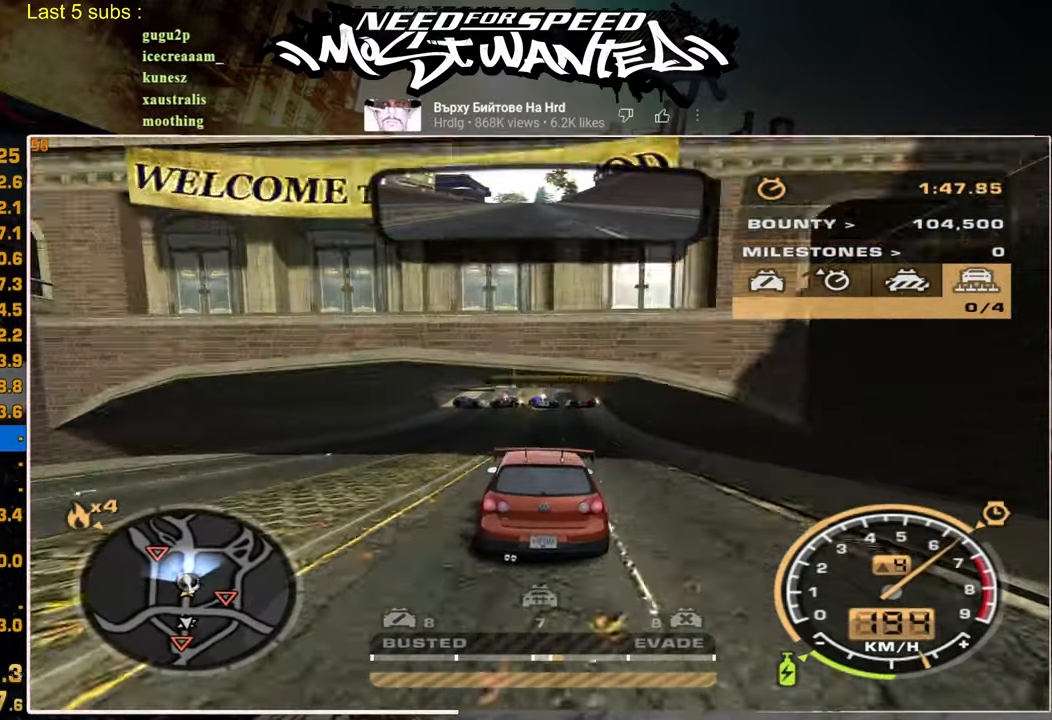
{"buttons": ["R2"], "left_stick": "up-left", "right_stick": "center", "events": [[317, "left_stick", "up-left"]]}